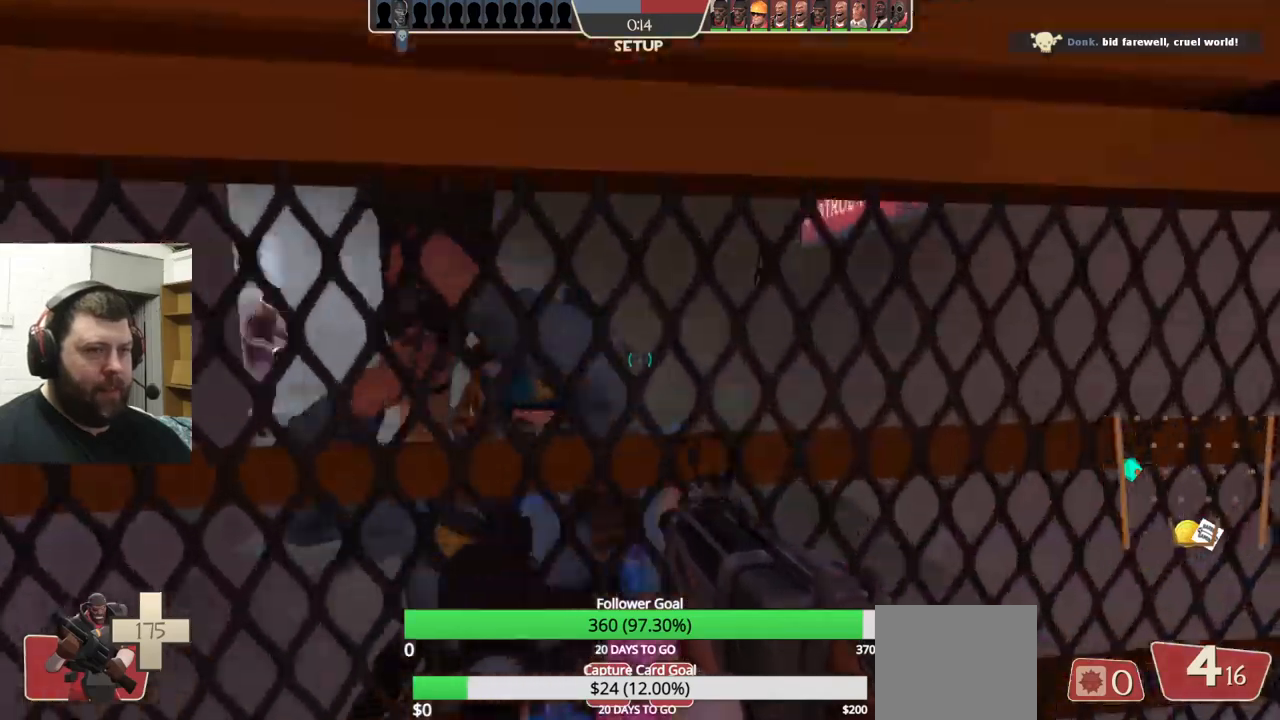
Gameplay with a controller (PlayStation layout); each line is a JSON object with the inputs held at the frame after it. "events" lists button and stick changes between this image and that frame as [ms after this image, input, new state], when the widget could be followed in between. Not read: L1 R1 R3.
{"buttons": ["CIRCLE"], "left_stick": "center", "right_stick": "center", "events": [[50, "left_stick", "center"], [67, "CIRCLE", "down"]]}
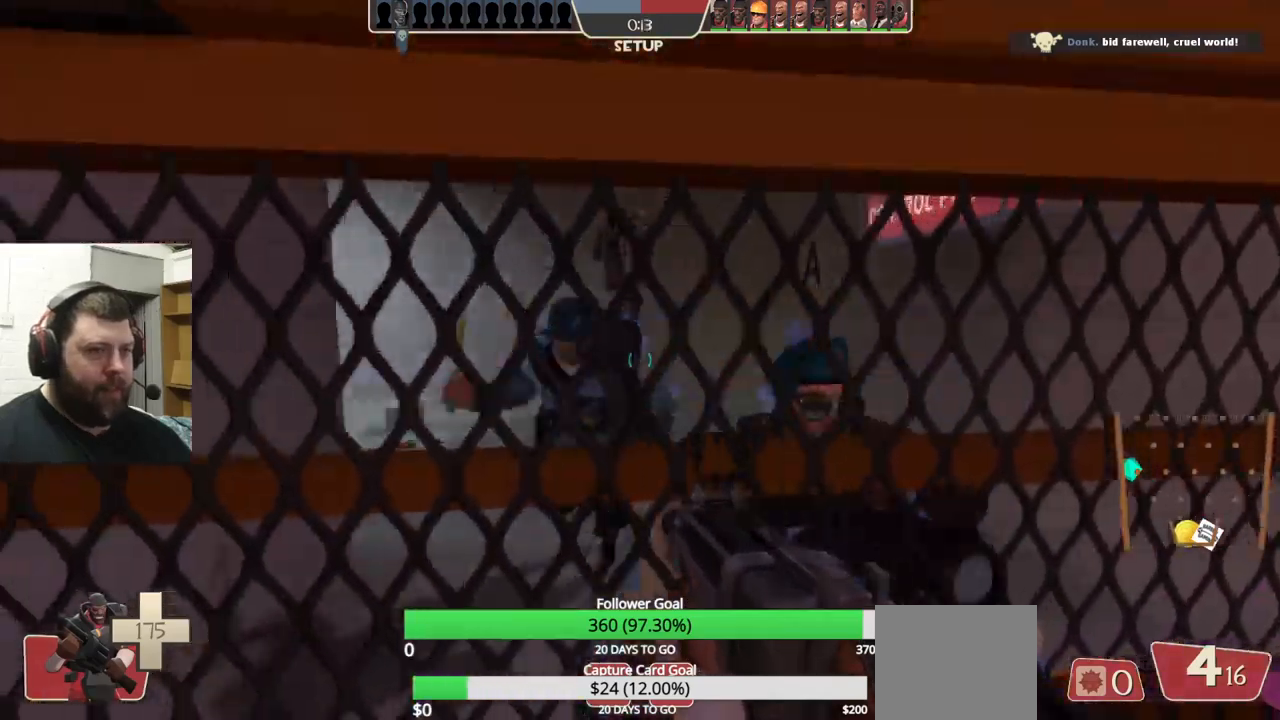
{"buttons": [], "left_stick": "center", "right_stick": "center", "events": [[483, "CIRCLE", "up"]]}
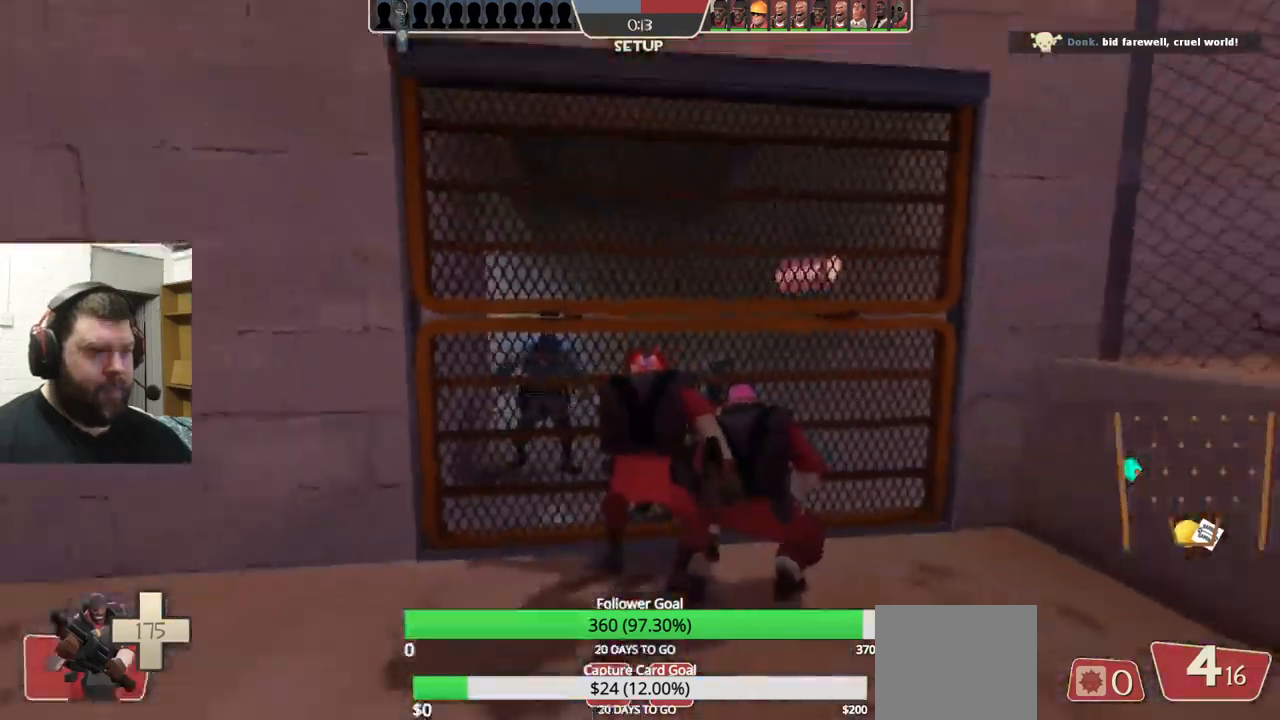
{"buttons": [], "left_stick": "center", "right_stick": "center", "events": []}
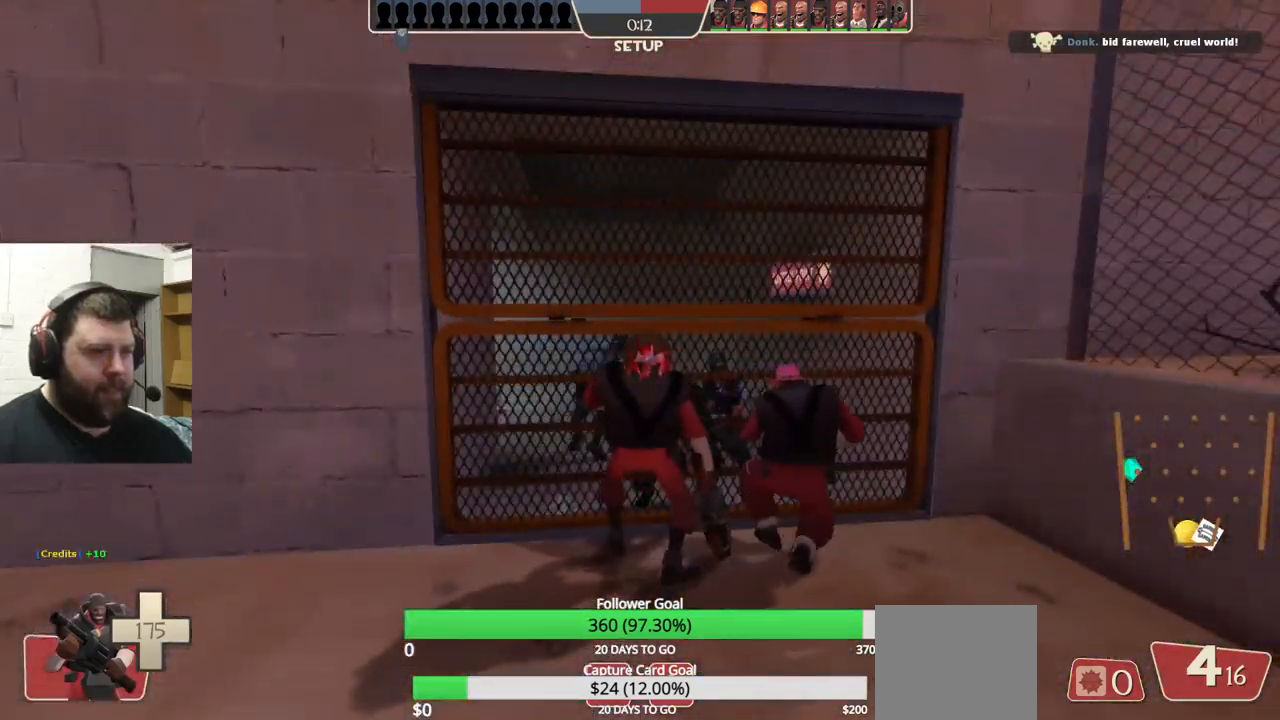
{"buttons": [], "left_stick": "center", "right_stick": "center", "events": []}
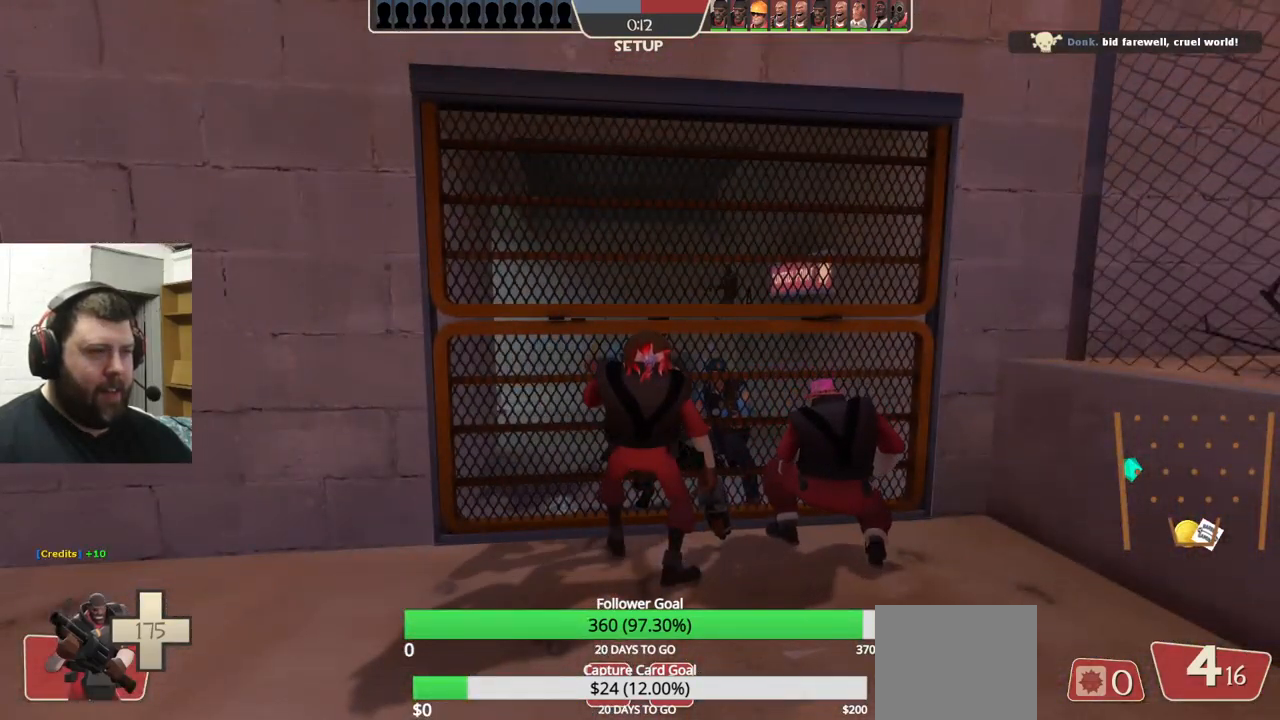
{"buttons": [], "left_stick": "center", "right_stick": "center", "events": []}
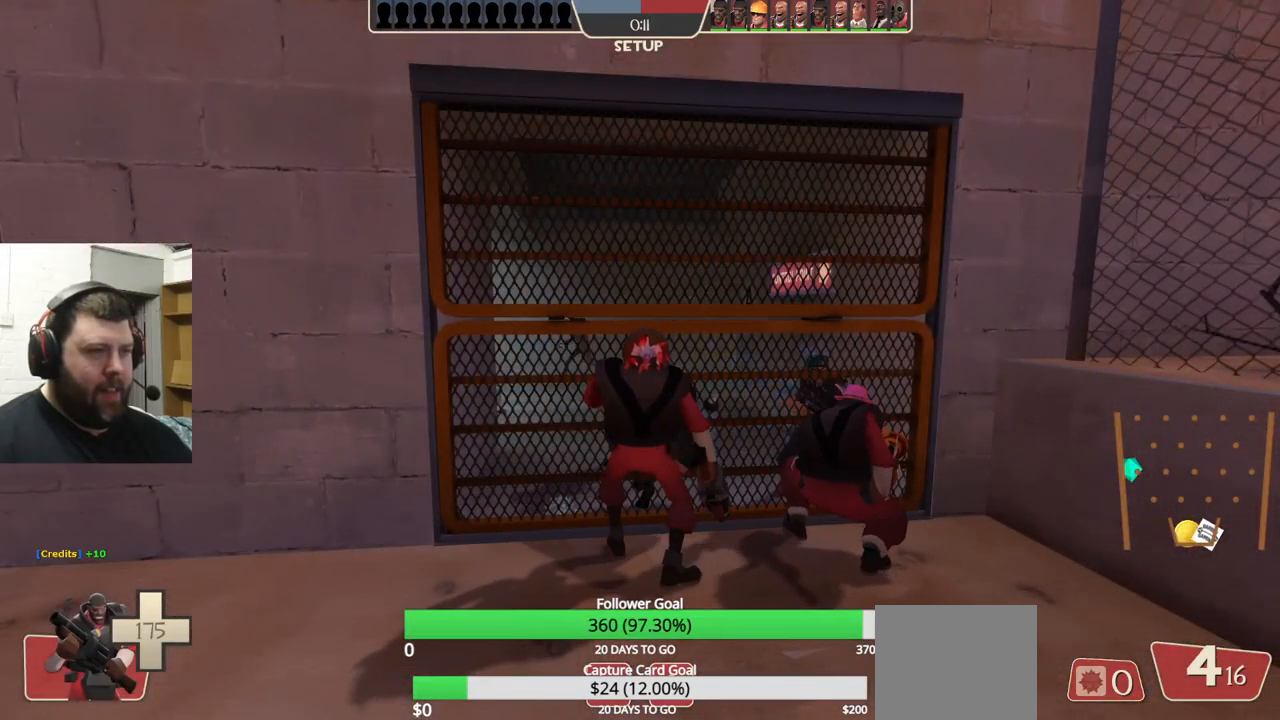
{"buttons": [], "left_stick": "center", "right_stick": "up", "events": [[417, "right_stick", "up"]]}
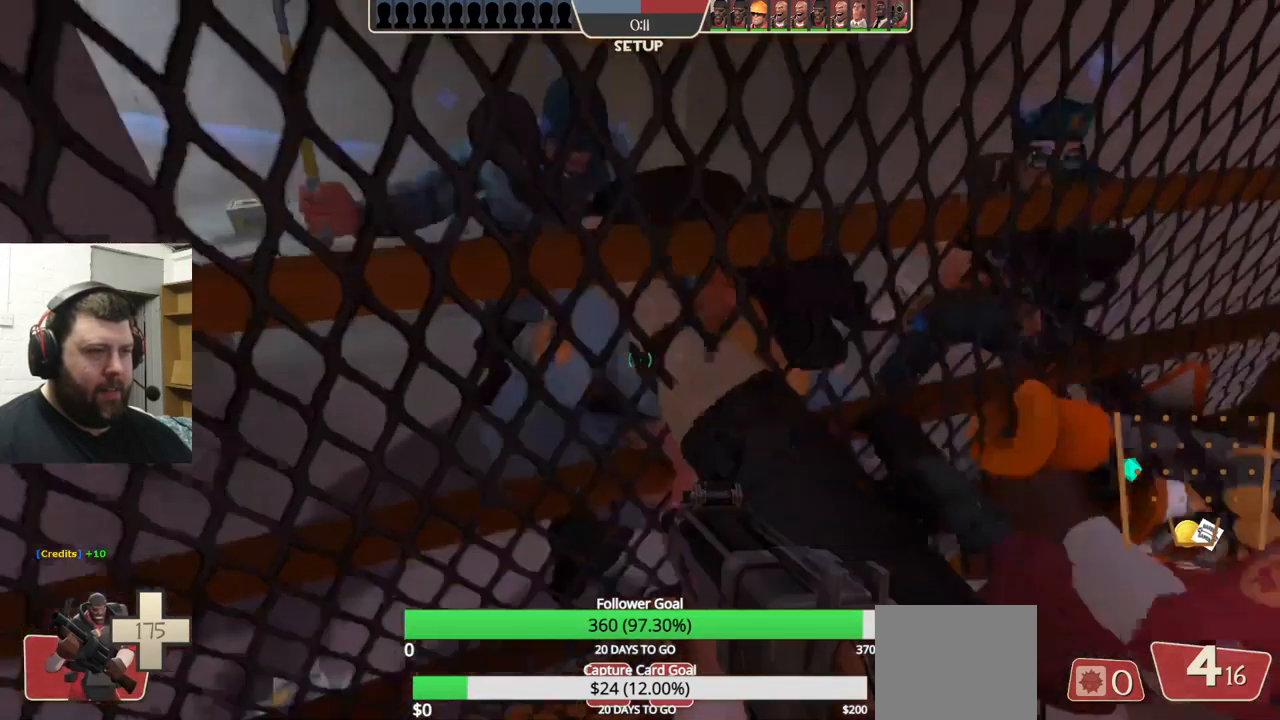
{"buttons": [], "left_stick": "center", "right_stick": "down", "events": [[33, "right_stick", "down-left"], [167, "right_stick", "up-right"], [217, "right_stick", "center"], [333, "right_stick", "up"], [467, "right_stick", "down"]]}
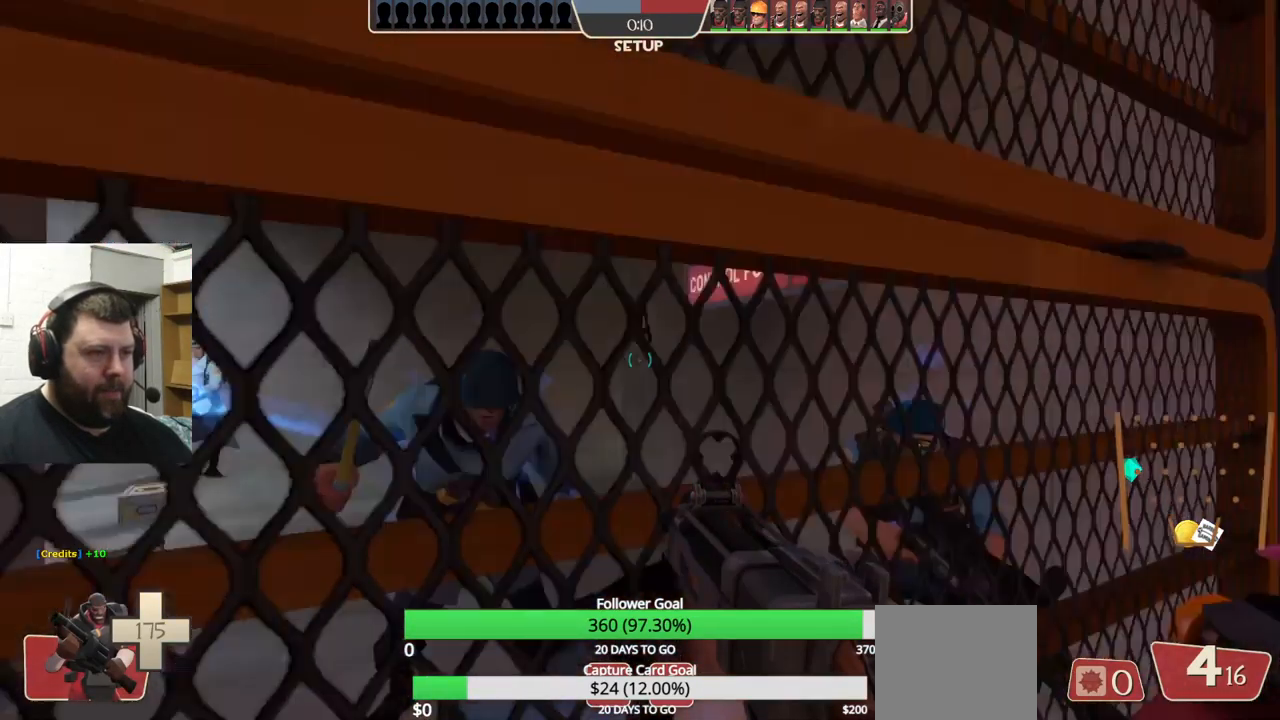
{"buttons": [], "left_stick": "center", "right_stick": "up-right", "events": [[67, "right_stick", "up-right"], [183, "right_stick", "down"], [267, "right_stick", "up"], [367, "left_stick", "up"], [383, "right_stick", "down-left"], [466, "left_stick", "center"], [466, "right_stick", "up-right"]]}
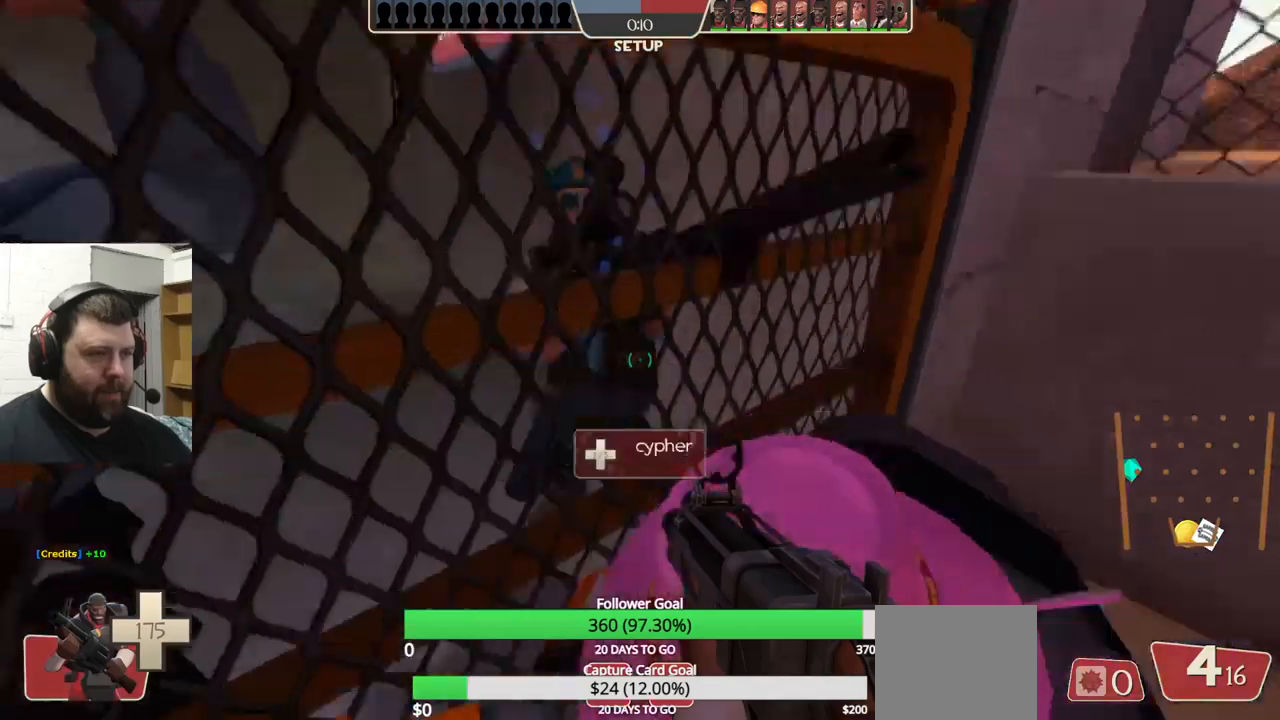
{"buttons": [], "left_stick": "center", "right_stick": "center", "events": [[50, "right_stick", "down"], [150, "right_stick", "up"], [233, "right_stick", "left"], [333, "right_stick", "up-left"], [450, "right_stick", "center"]]}
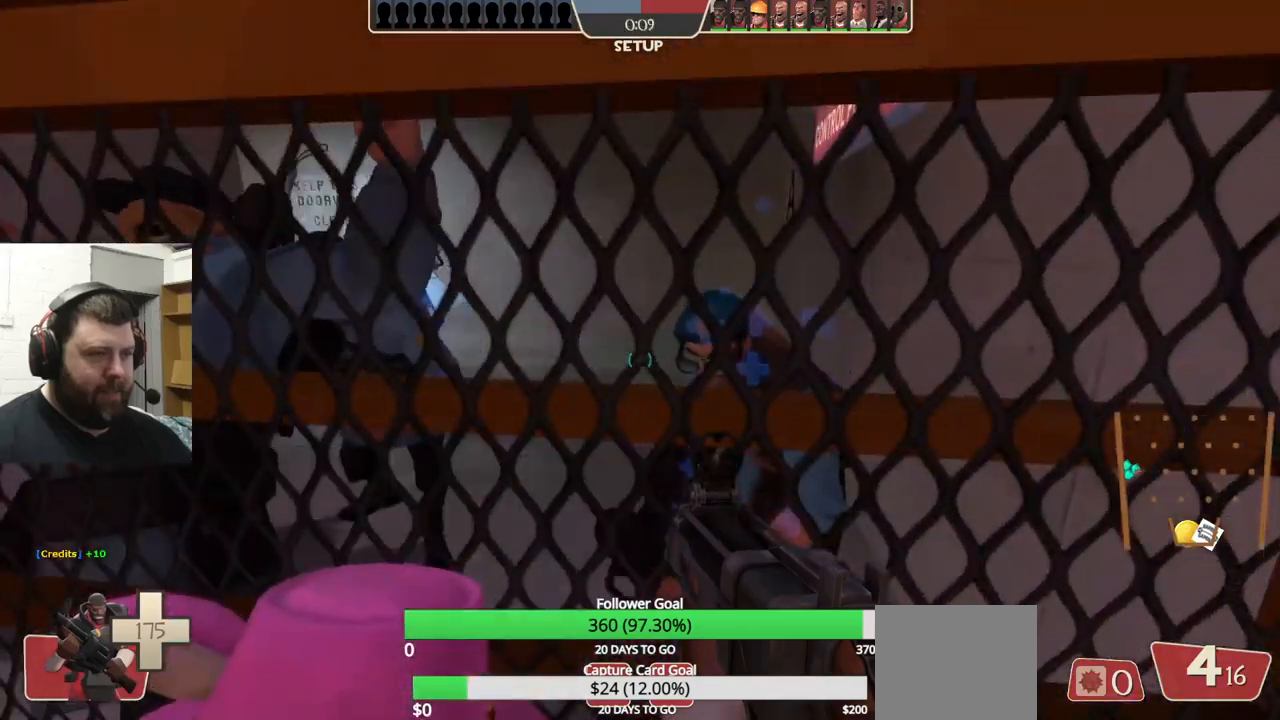
{"buttons": [], "left_stick": "center", "right_stick": "up", "events": [[167, "right_stick", "down"], [283, "right_stick", "up-right"], [383, "right_stick", "down-left"], [483, "right_stick", "up"]]}
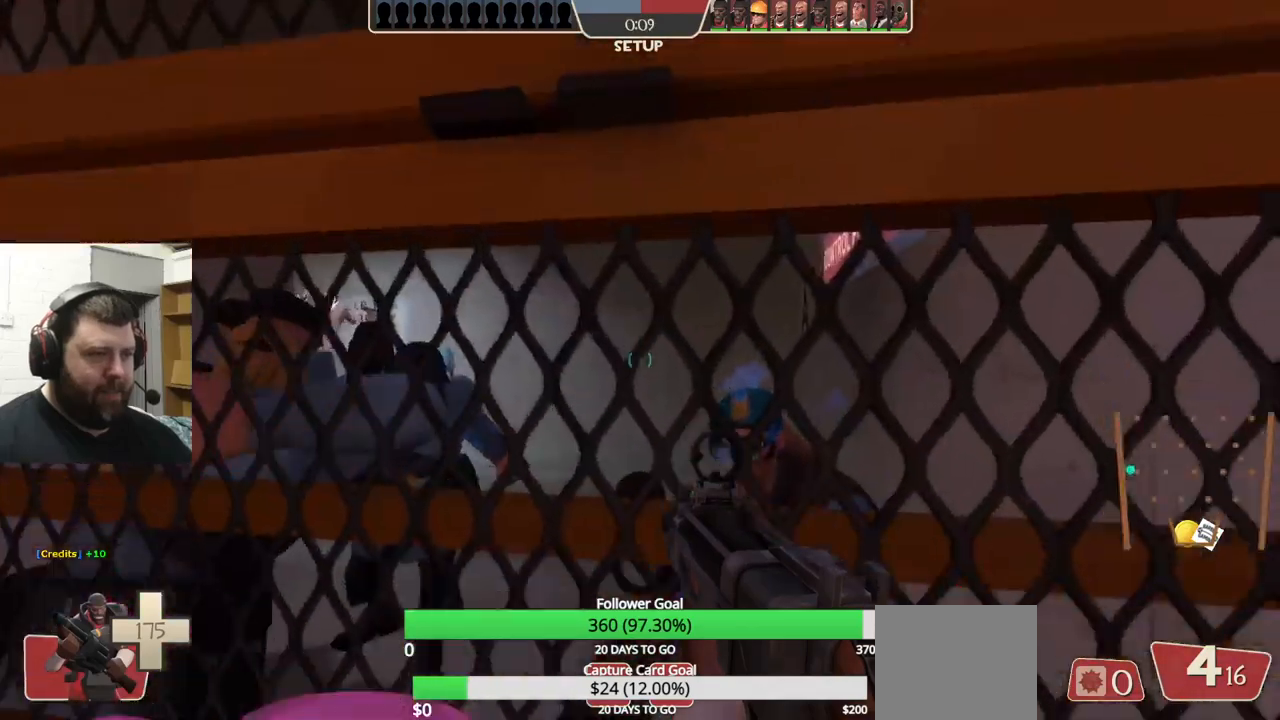
{"buttons": [], "left_stick": "center", "right_stick": "center", "events": [[67, "right_stick", "down-left"], [167, "right_stick", "up"], [283, "right_stick", "down-left"], [350, "right_stick", "up"], [483, "right_stick", "center"]]}
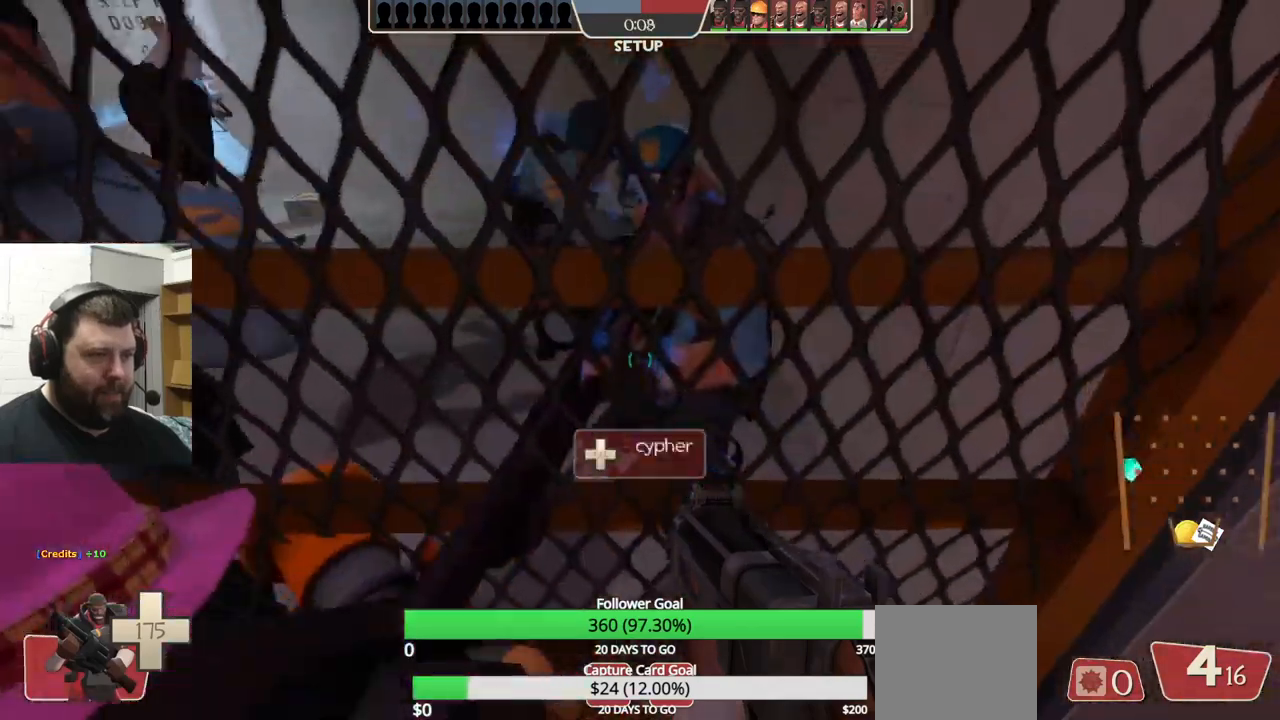
{"buttons": [], "left_stick": "center", "right_stick": "center", "events": [[233, "right_stick", "right"], [300, "right_stick", "center"]]}
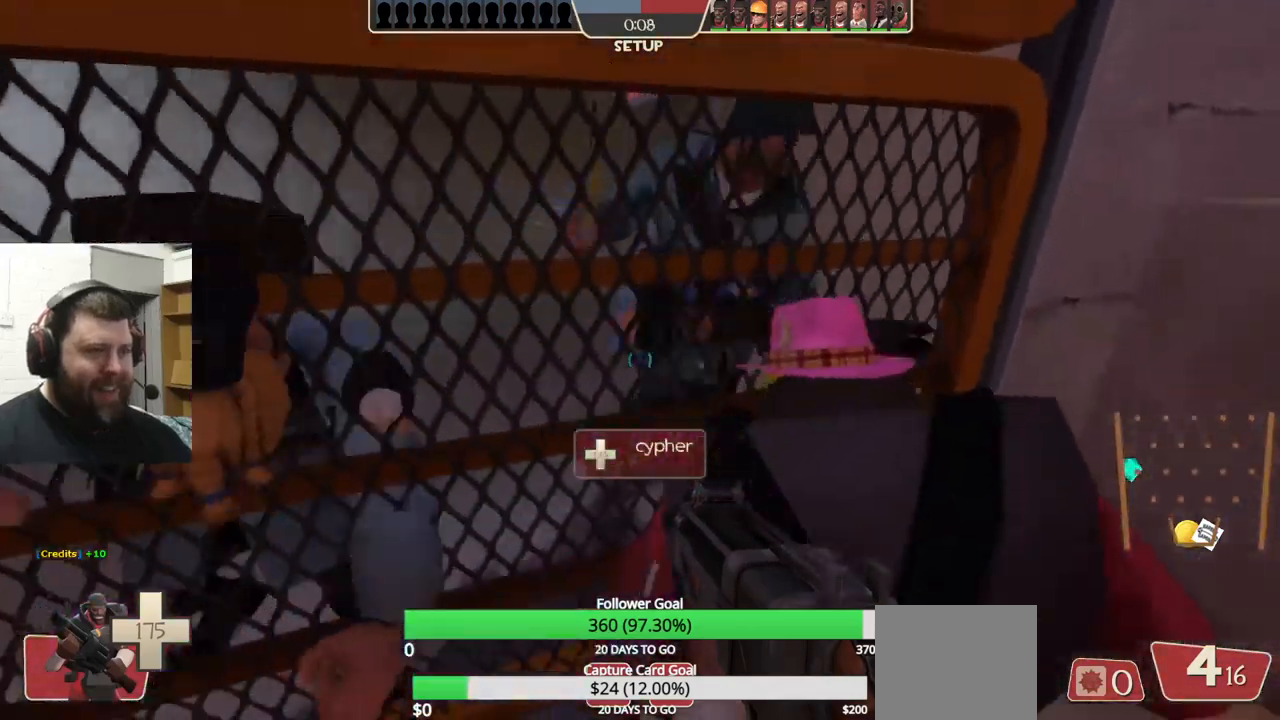
{"buttons": [], "left_stick": "center", "right_stick": "center", "events": []}
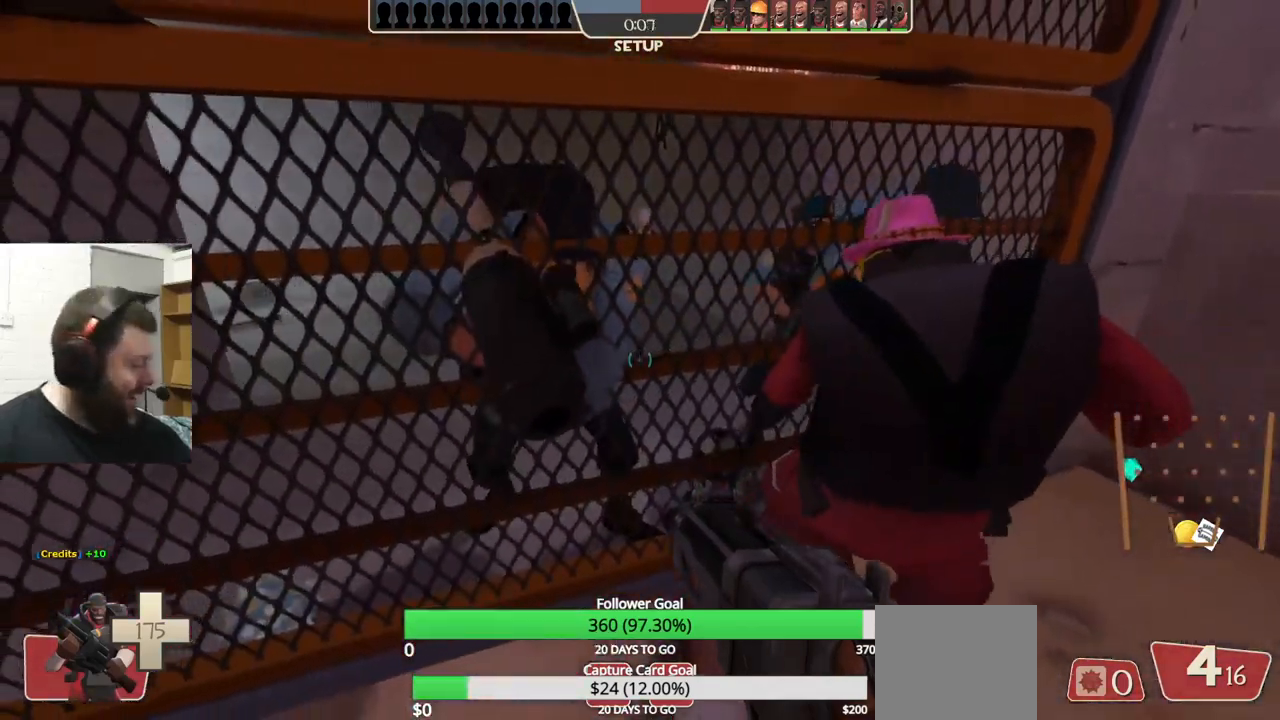
{"buttons": [], "left_stick": "center", "right_stick": "center", "events": []}
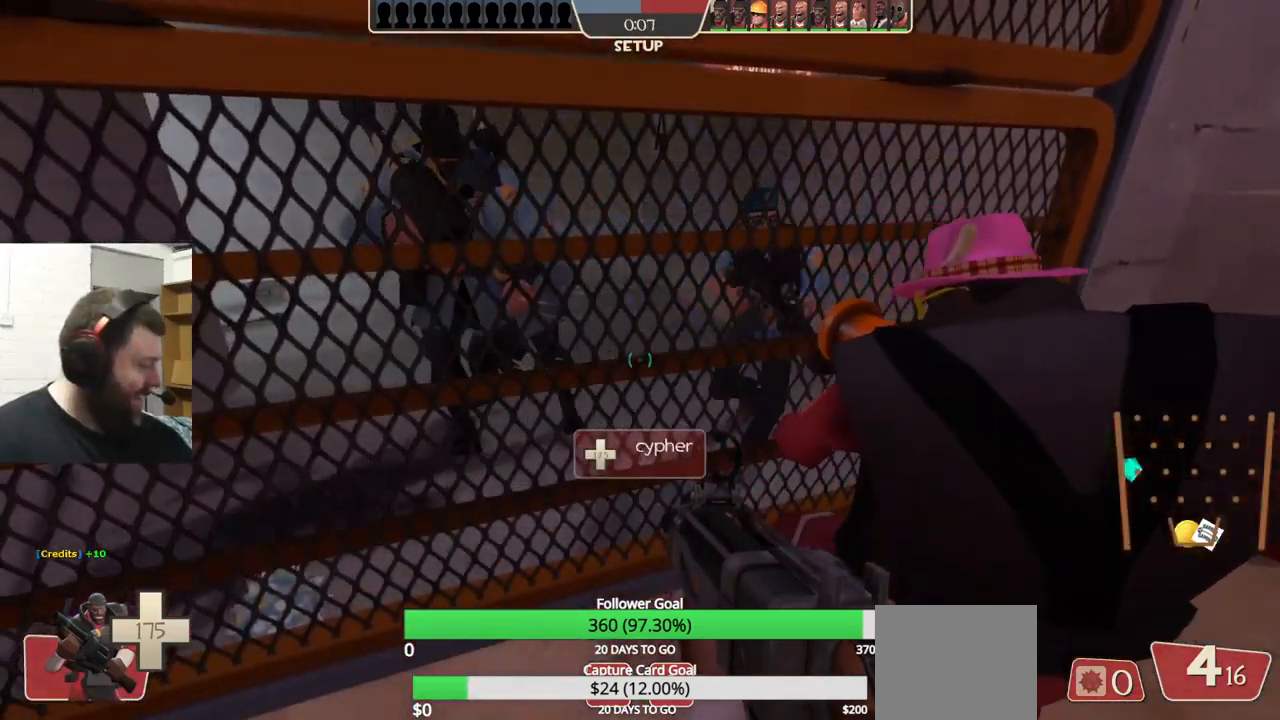
{"buttons": [], "left_stick": "down", "right_stick": "center", "events": [[117, "left_stick", "up"], [183, "left_stick", "center"], [400, "left_stick", "down"]]}
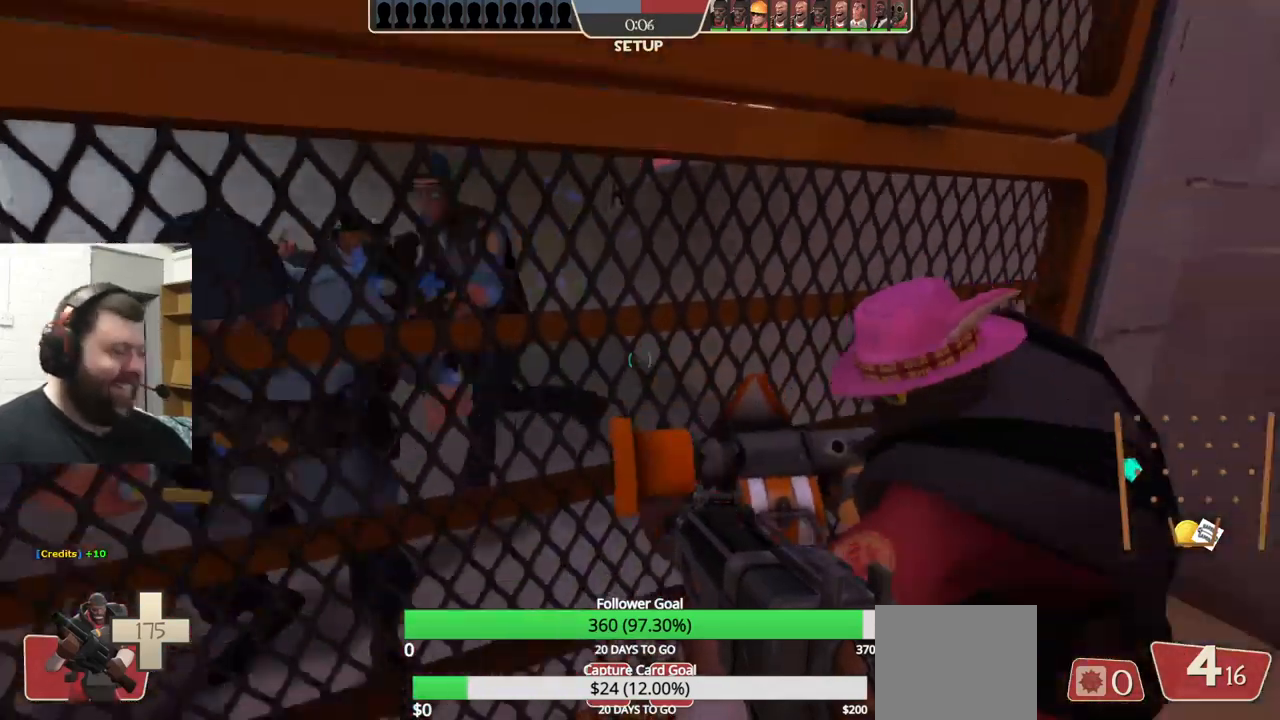
{"buttons": ["SQUARE"], "left_stick": "down-left", "right_stick": "center", "events": [[233, "left_stick", "down-left"], [350, "SQUARE", "down"], [417, "SQUARE", "up"], [483, "SQUARE", "down"]]}
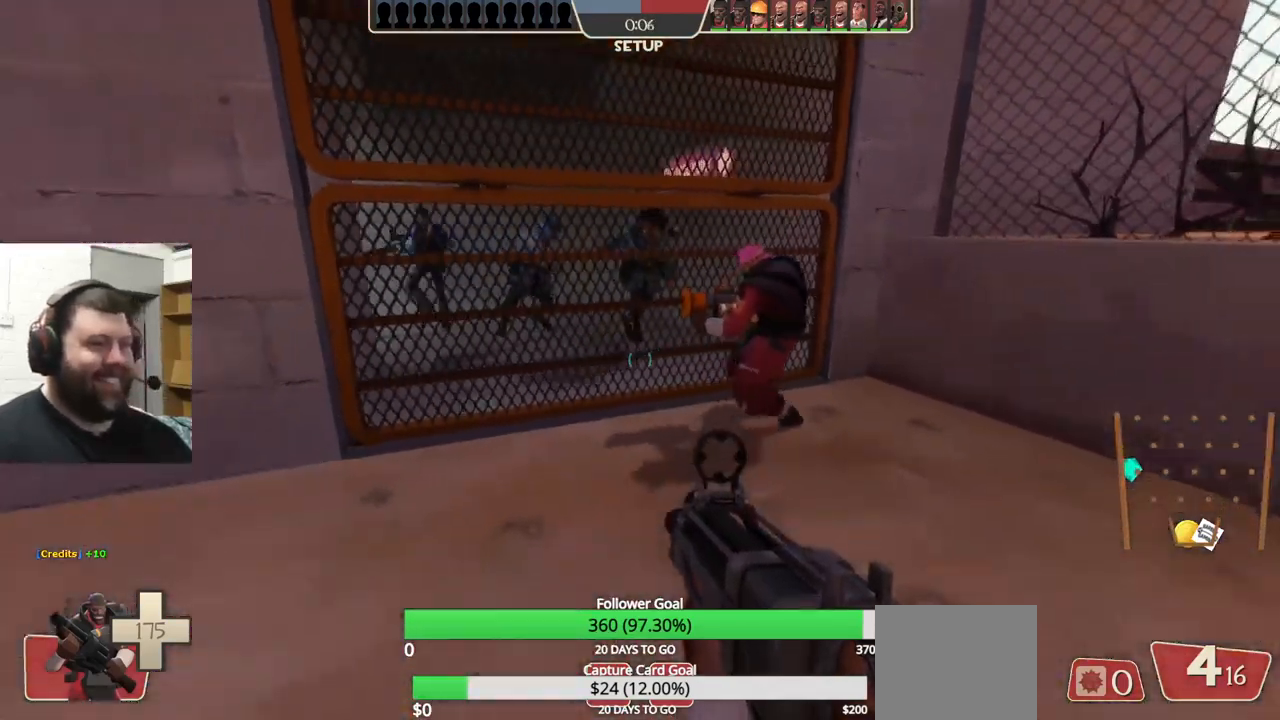
{"buttons": [], "left_stick": "down-left", "right_stick": "center", "events": [[83, "SQUARE", "up"]]}
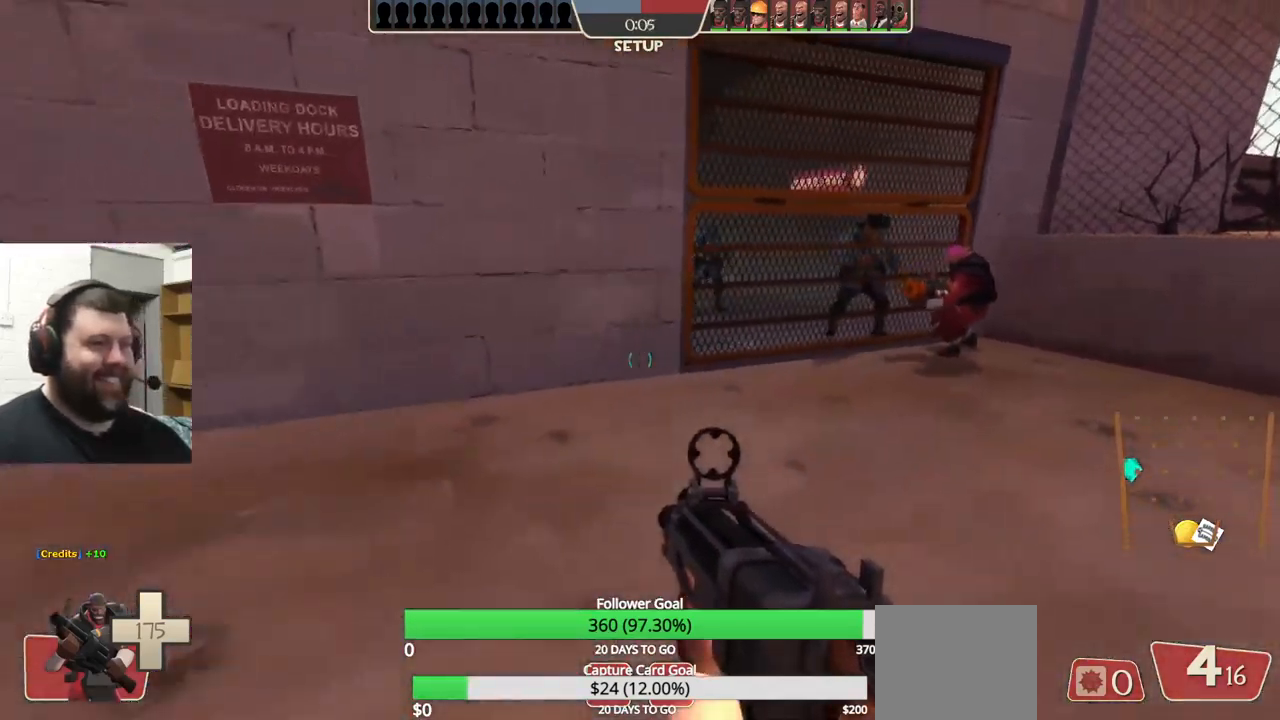
{"buttons": [], "left_stick": "left", "right_stick": "left", "events": [[17, "right_stick", "left"], [133, "right_stick", "center"], [150, "left_stick", "left"], [500, "right_stick", "left"]]}
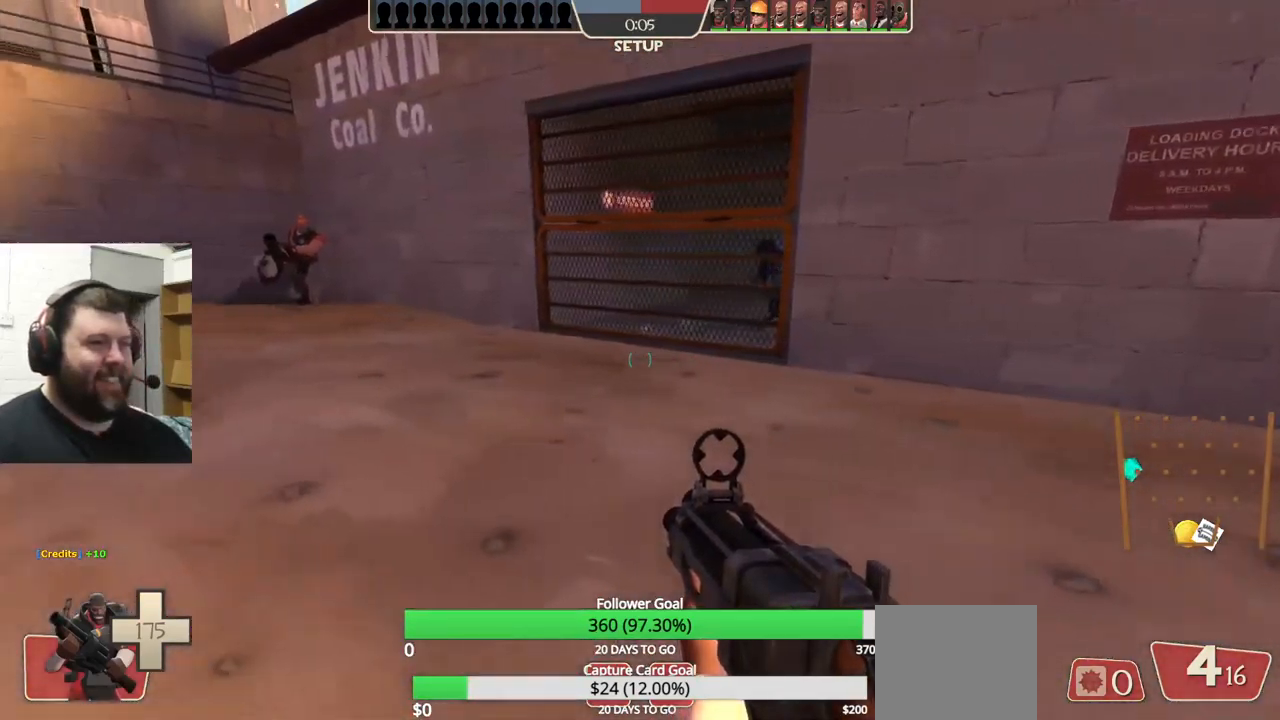
{"buttons": ["SQUARE"], "left_stick": "up", "right_stick": "center", "events": [[17, "left_stick", "up-left"], [184, "right_stick", "center"], [267, "left_stick", "up"], [300, "SQUARE", "down"], [384, "SQUARE", "up"], [450, "SQUARE", "down"]]}
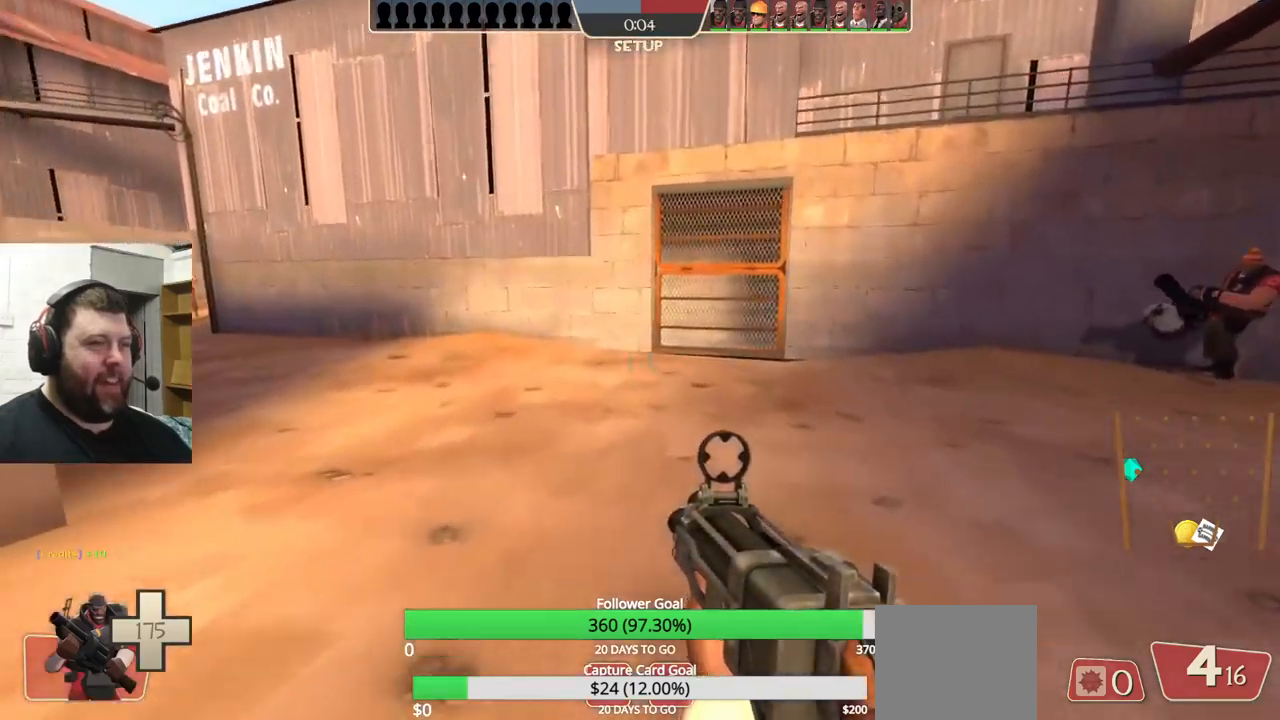
{"buttons": [], "left_stick": "up", "right_stick": "left", "events": [[50, "SQUARE", "up"], [367, "right_stick", "left"]]}
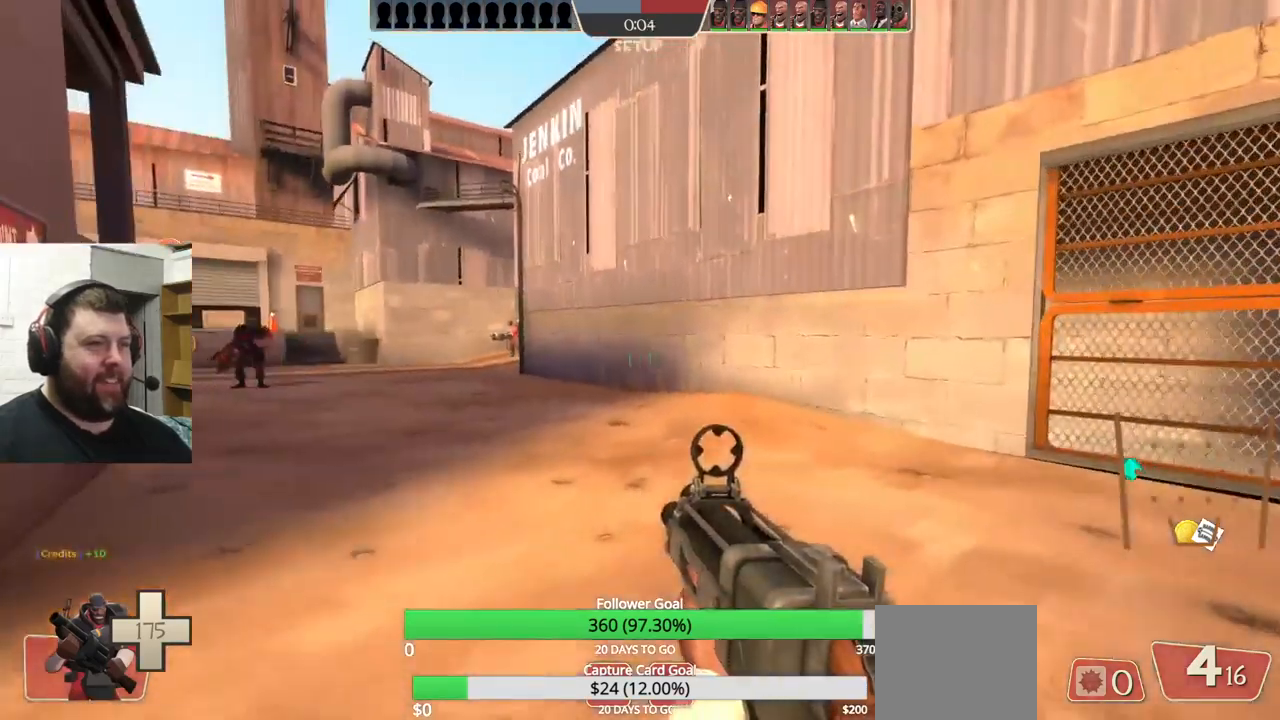
{"buttons": [], "left_stick": "down-left", "right_stick": "right", "events": [[134, "right_stick", "right"], [234, "left_stick", "up-left"], [400, "left_stick", "down-left"]]}
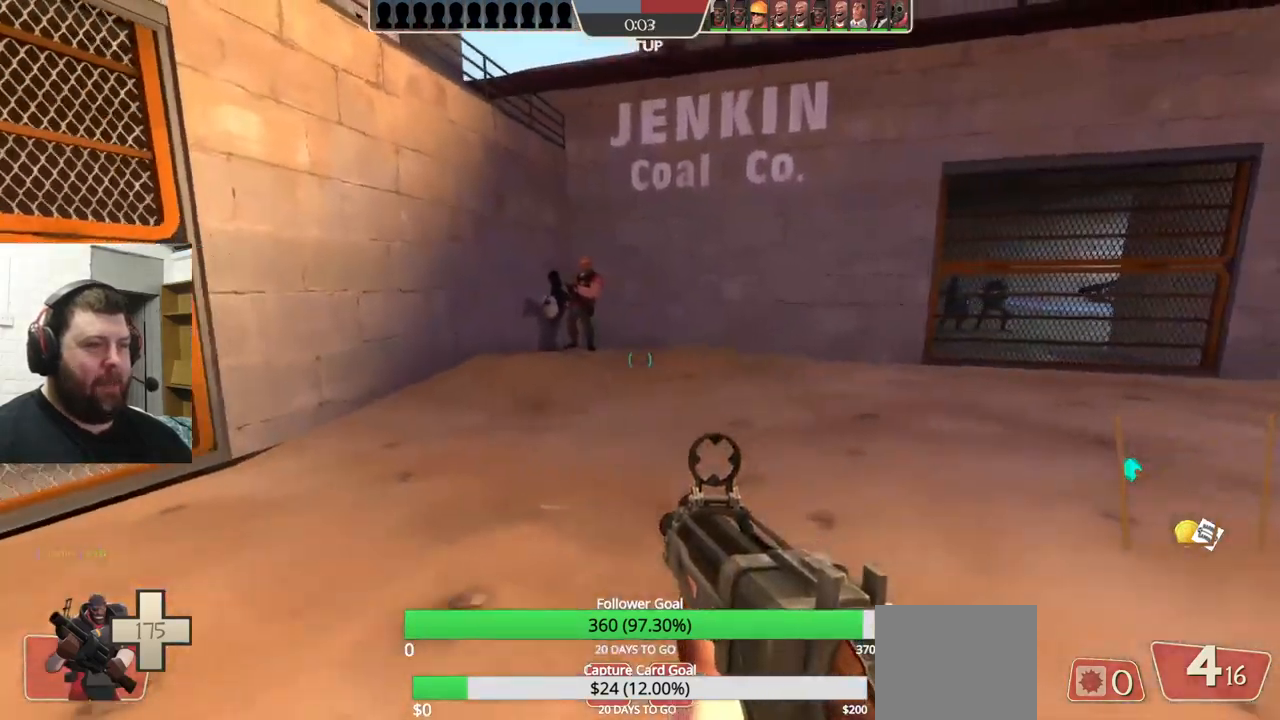
{"buttons": [], "left_stick": "down-left", "right_stick": "right", "events": []}
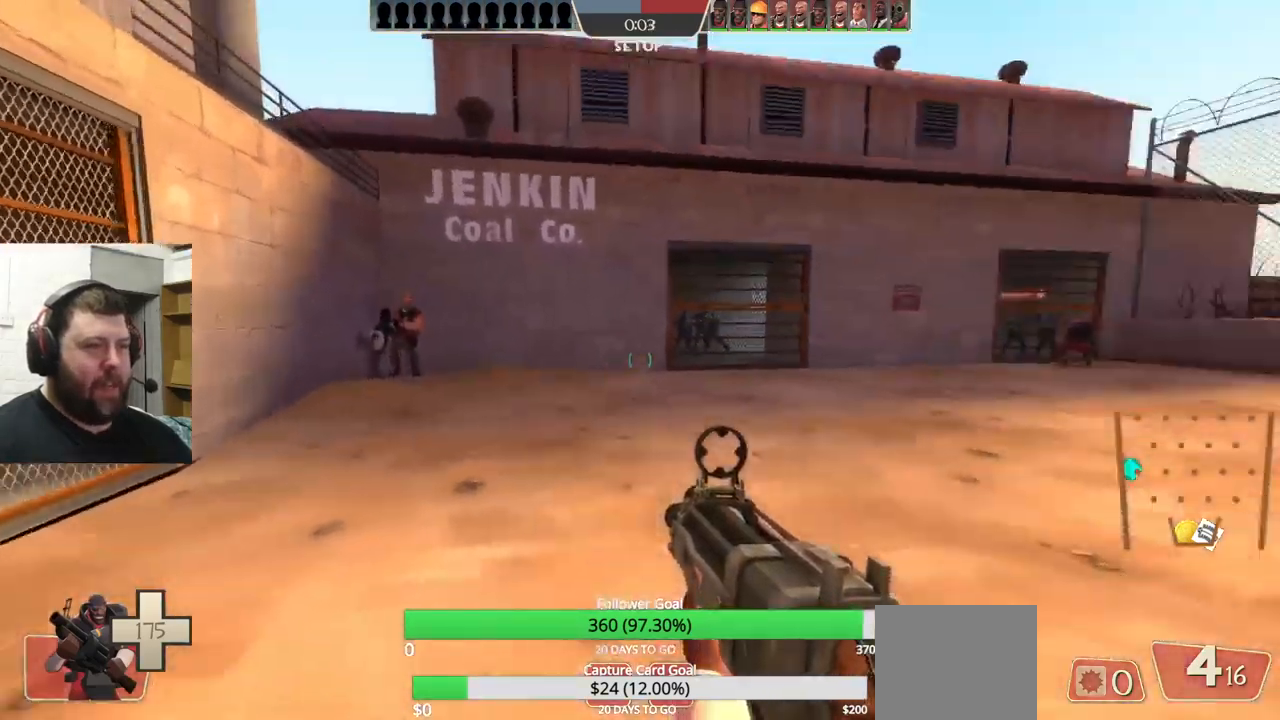
{"buttons": [], "left_stick": "down", "right_stick": "center", "events": [[67, "right_stick", "center"], [334, "left_stick", "down"]]}
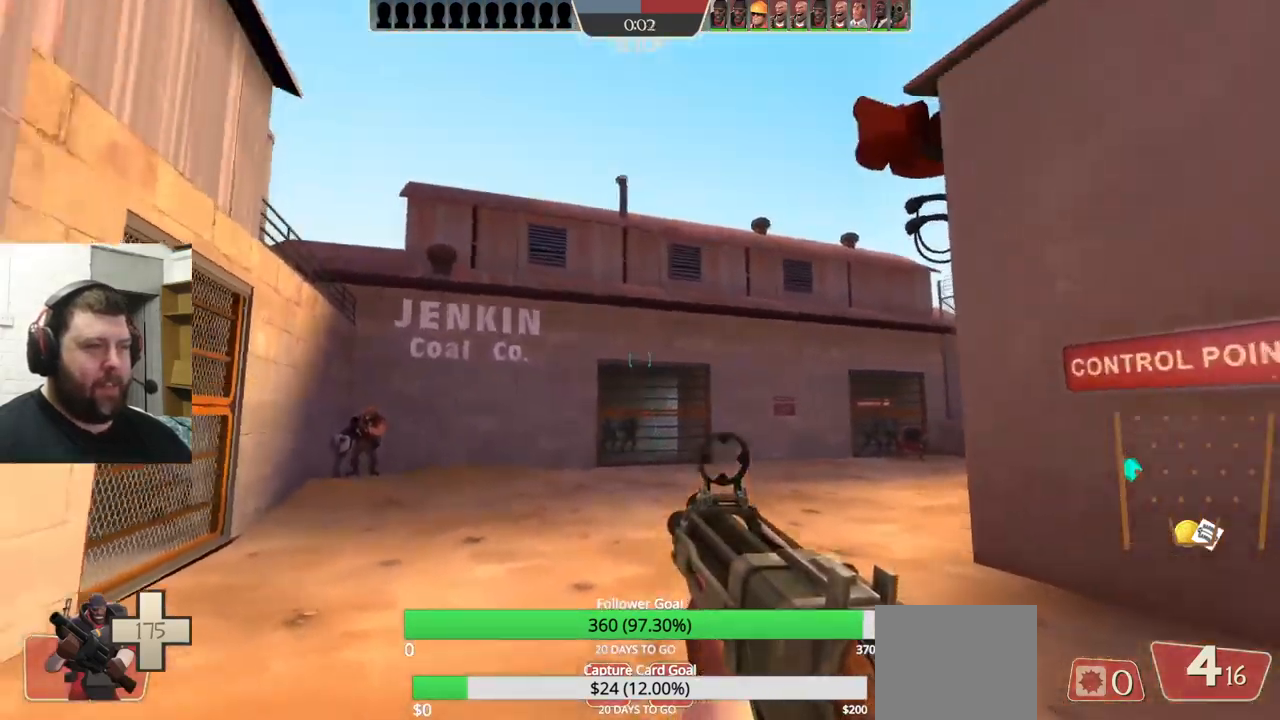
{"buttons": [], "left_stick": "down", "right_stick": "center", "events": []}
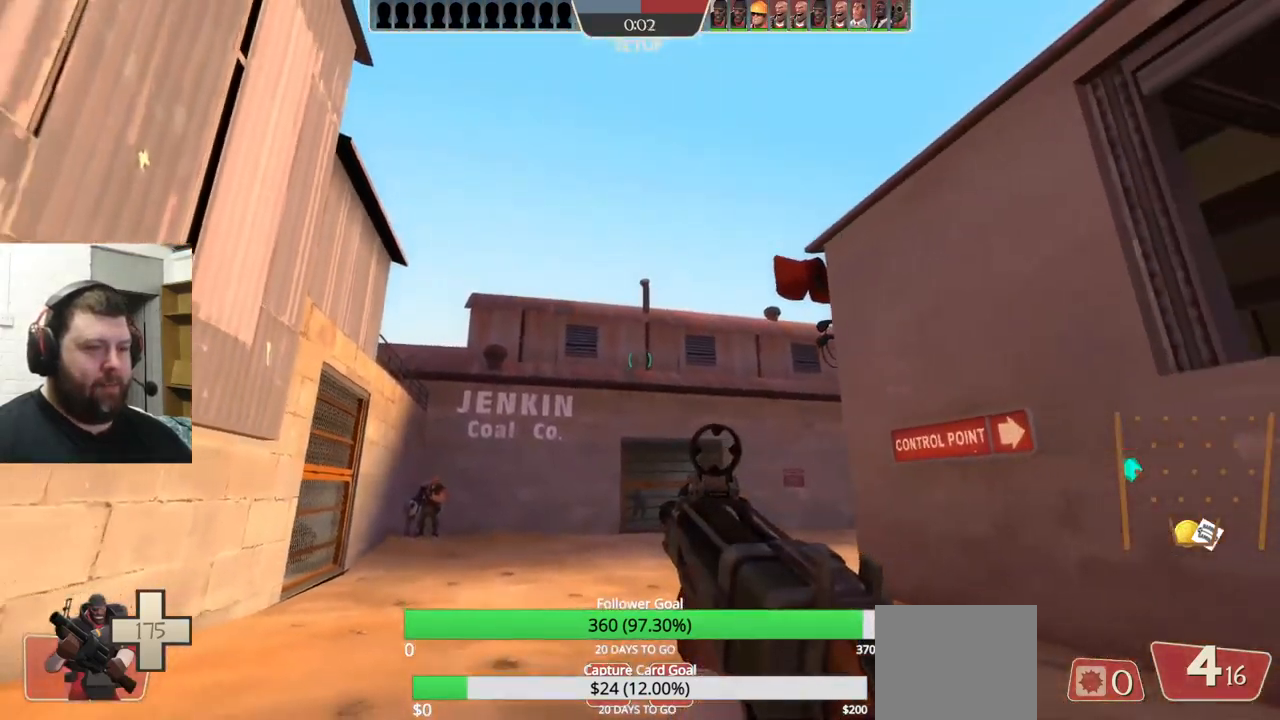
{"buttons": [], "left_stick": "down", "right_stick": "center", "events": []}
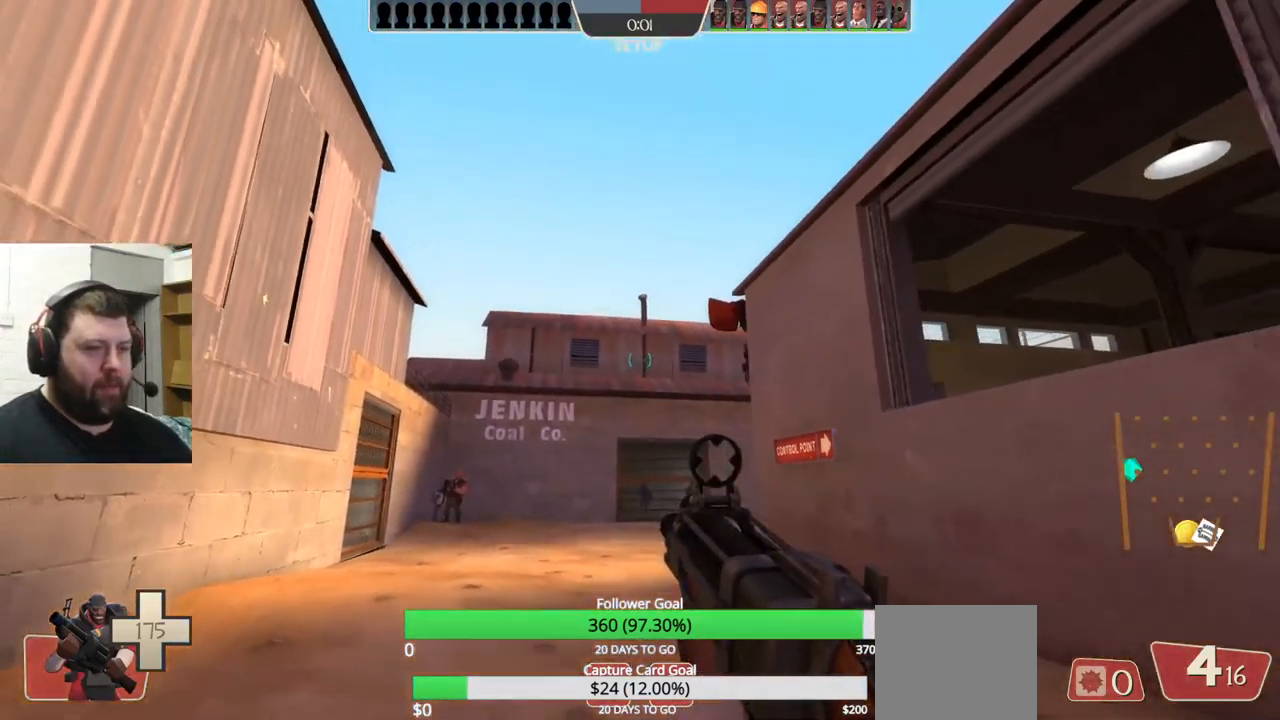
{"buttons": [], "left_stick": "down", "right_stick": "center", "events": []}
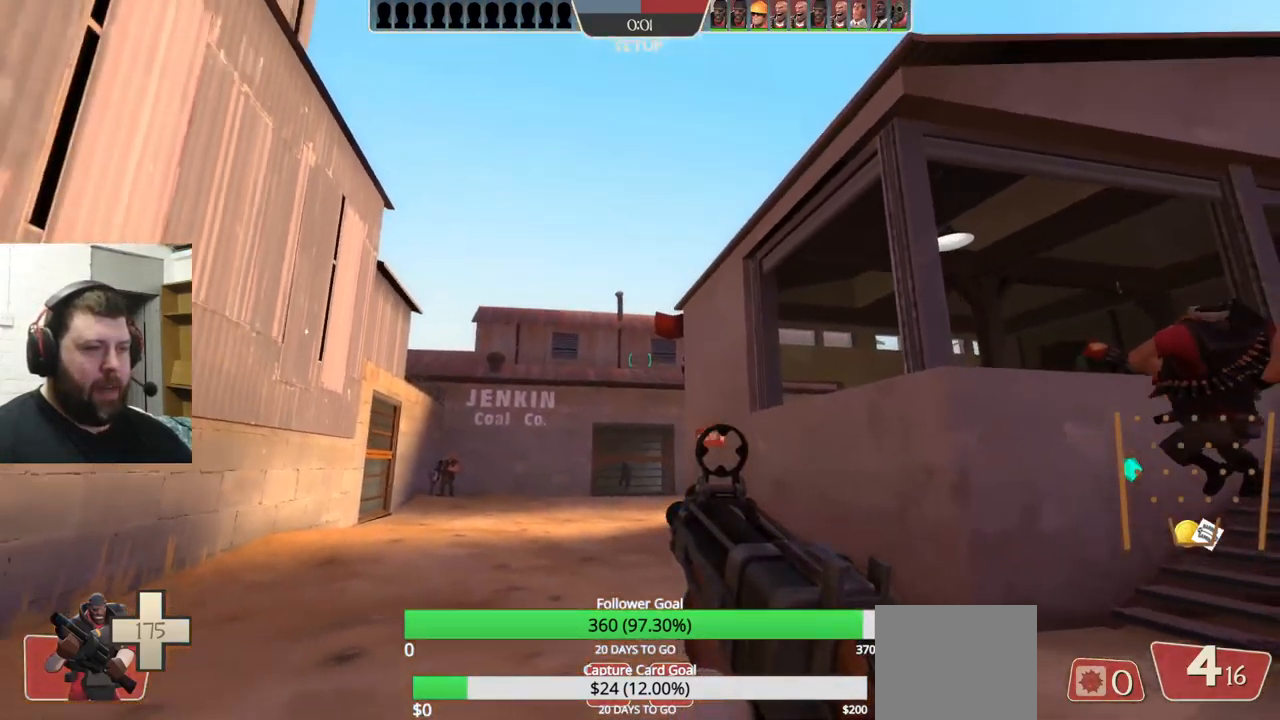
{"buttons": [], "left_stick": "up-right", "right_stick": "center", "events": [[317, "left_stick", "left"], [417, "left_stick", "up"], [500, "left_stick", "up-right"]]}
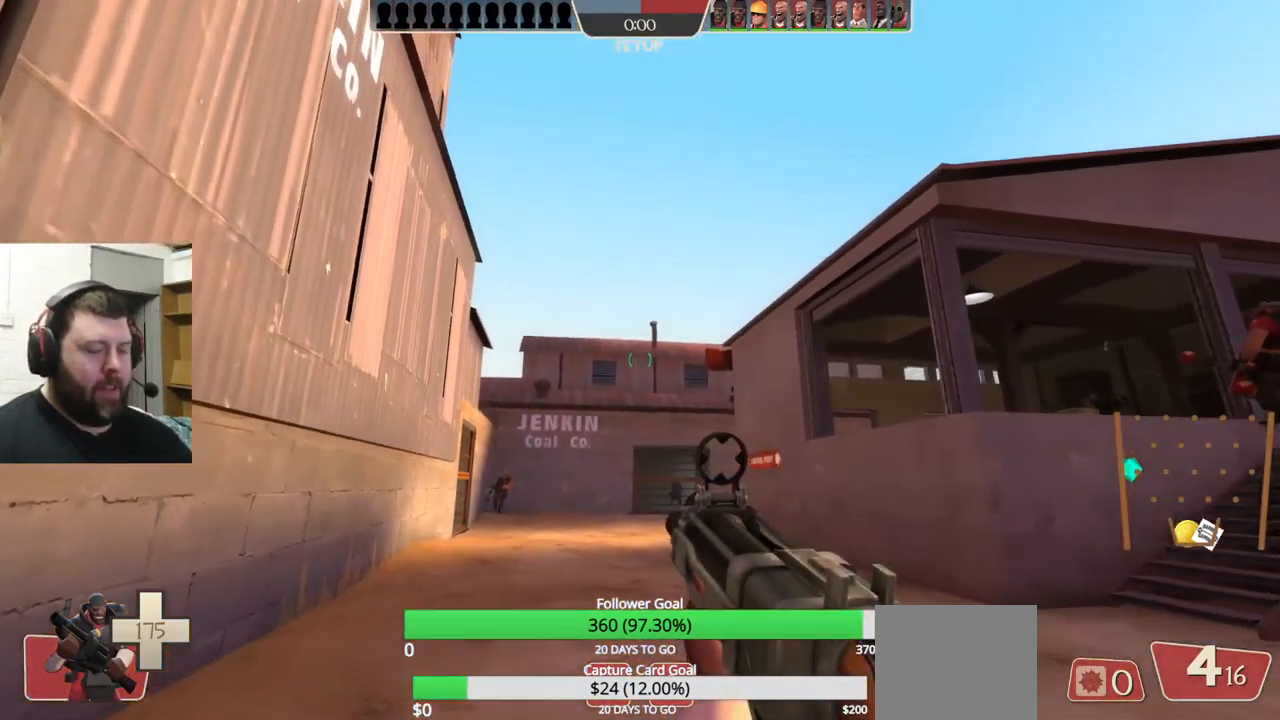
{"buttons": ["R2"], "left_stick": "down", "right_stick": "center", "events": [[17, "R2", "down"], [434, "left_stick", "down-right"], [484, "left_stick", "down"]]}